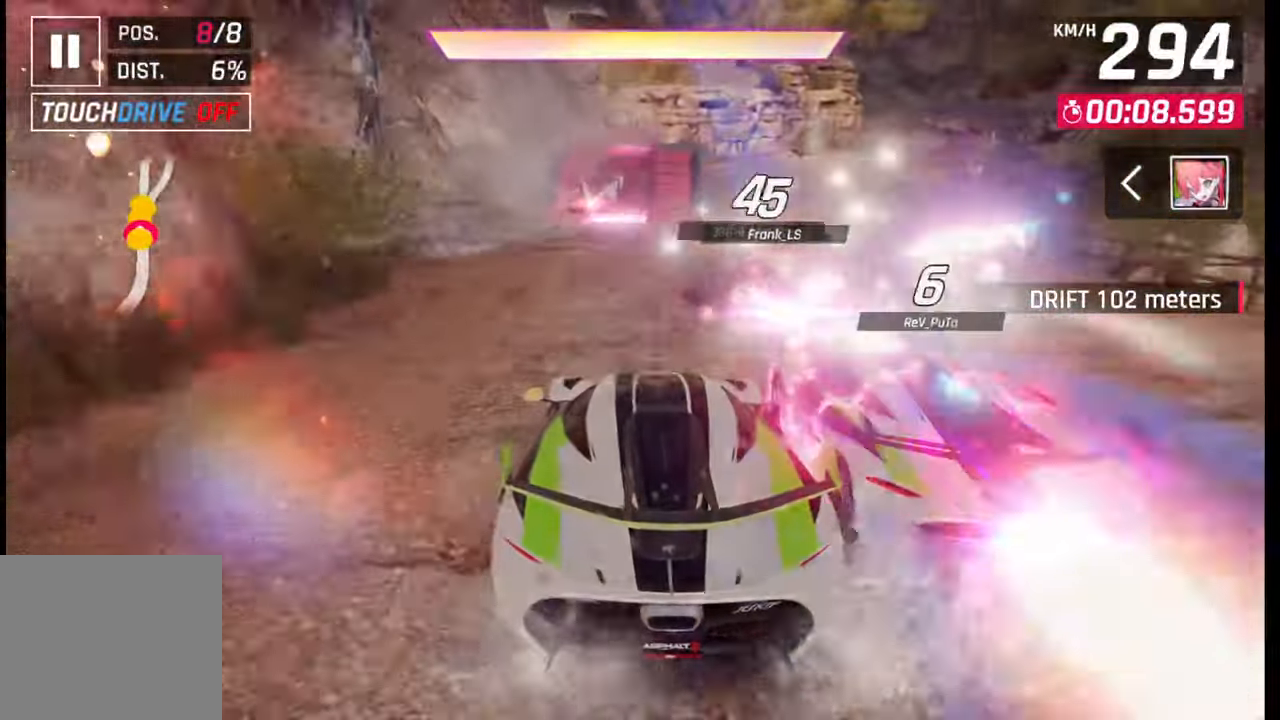
Gameplay with a controller (PlayStation layout); each line is a JSON object with the inputs held at the frame after it. "events" lists button and stick changes between this image and that frame as [ms after this image, input, new state], when the widget could be followed in between.
{"buttons": [], "left_stick": "center", "right_stick": "center", "events": [[250, "SQUARE", "down"], [350, "SQUARE", "up"], [417, "SQUARE", "down"], [483, "SQUARE", "up"]]}
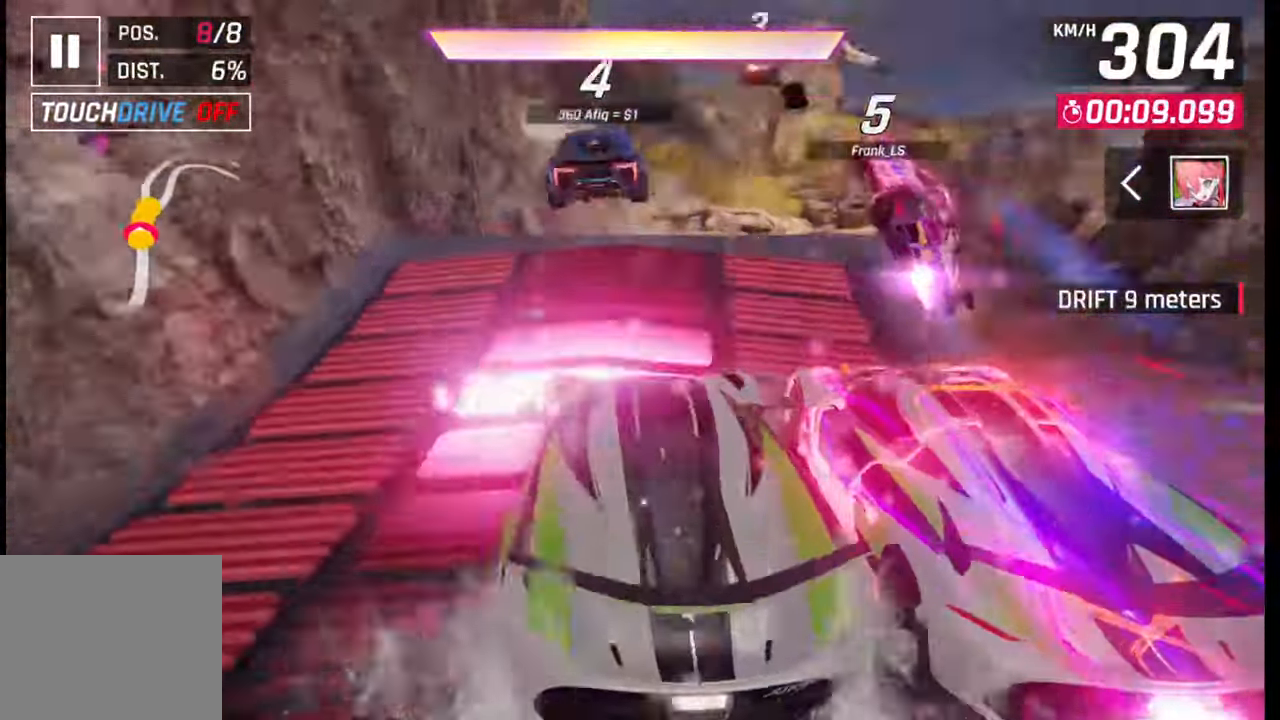
{"buttons": [], "left_stick": "center", "right_stick": "center", "events": [[67, "CROSS", "down"], [67, "R1", "down"], [150, "CROSS", "up"], [167, "R1", "up"], [217, "CROSS", "down"], [217, "R1", "down"], [300, "CROSS", "up"], [300, "R1", "up"], [350, "CROSS", "down"], [350, "R1", "down"], [450, "CROSS", "up"], [467, "R1", "up"]]}
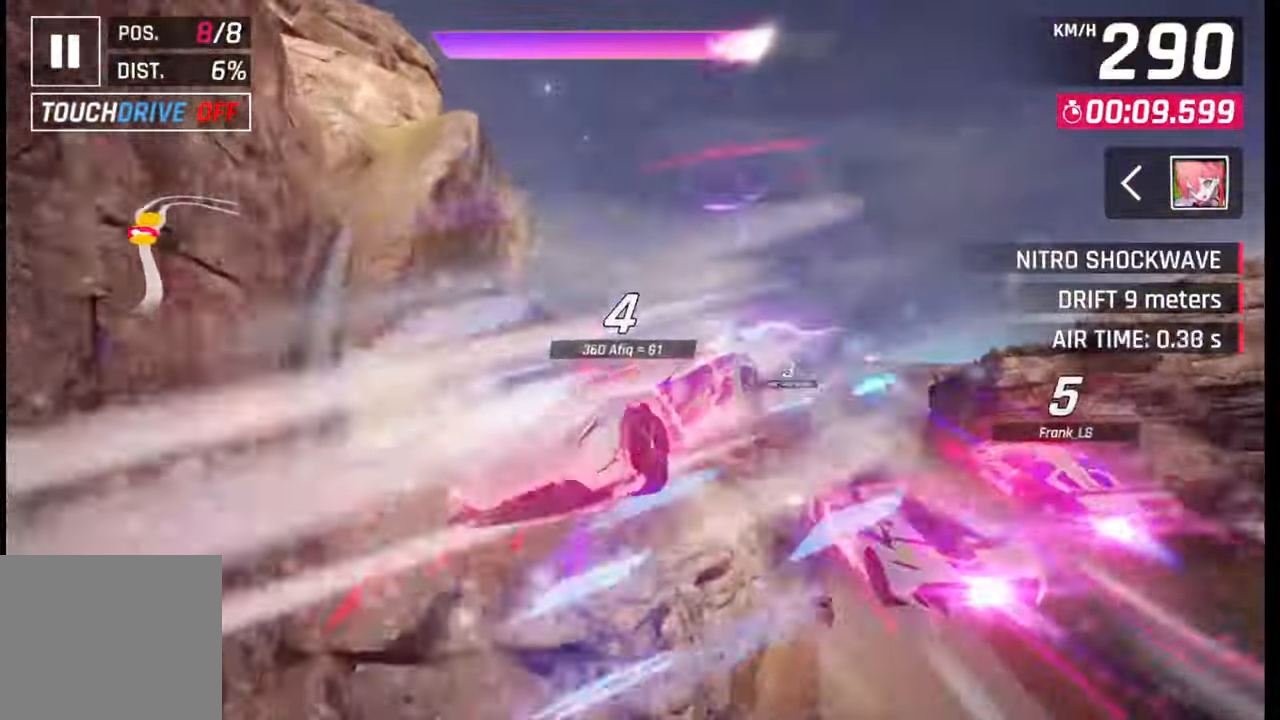
{"buttons": [], "left_stick": "center", "right_stick": "center", "events": [[17, "CROSS", "down"], [17, "R1", "down"], [117, "CROSS", "up"], [150, "R1", "up"], [200, "CROSS", "down"], [200, "R1", "down"], [300, "CROSS", "up"], [300, "R1", "up"], [350, "CROSS", "down"], [350, "R1", "down"], [450, "CROSS", "up"], [450, "R1", "up"]]}
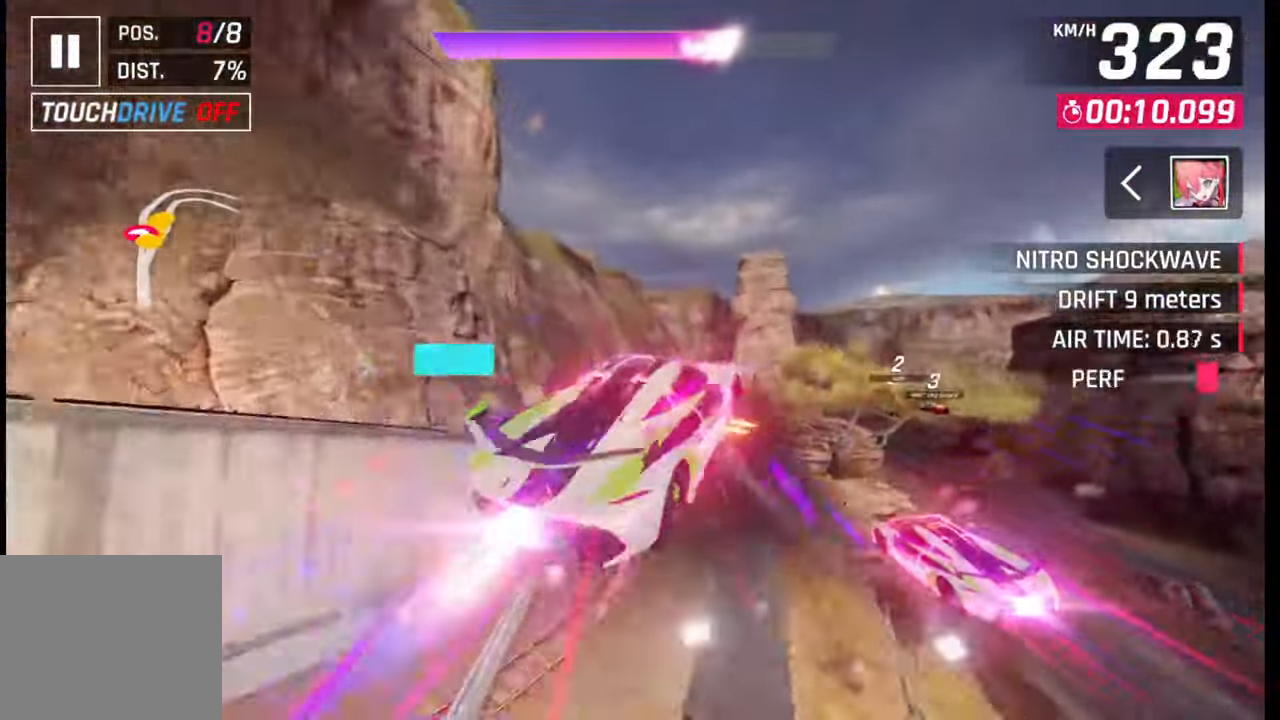
{"buttons": [], "left_stick": "right", "right_stick": "center", "events": [[17, "R1", "down"], [33, "CROSS", "down"], [67, "left_stick", "right"], [117, "CROSS", "up"], [117, "R1", "up"], [200, "CROSS", "down"], [200, "R1", "down"], [283, "CROSS", "up"], [283, "R1", "up"], [367, "R1", "down"], [383, "CROSS", "down"], [450, "CROSS", "up"], [467, "R1", "up"]]}
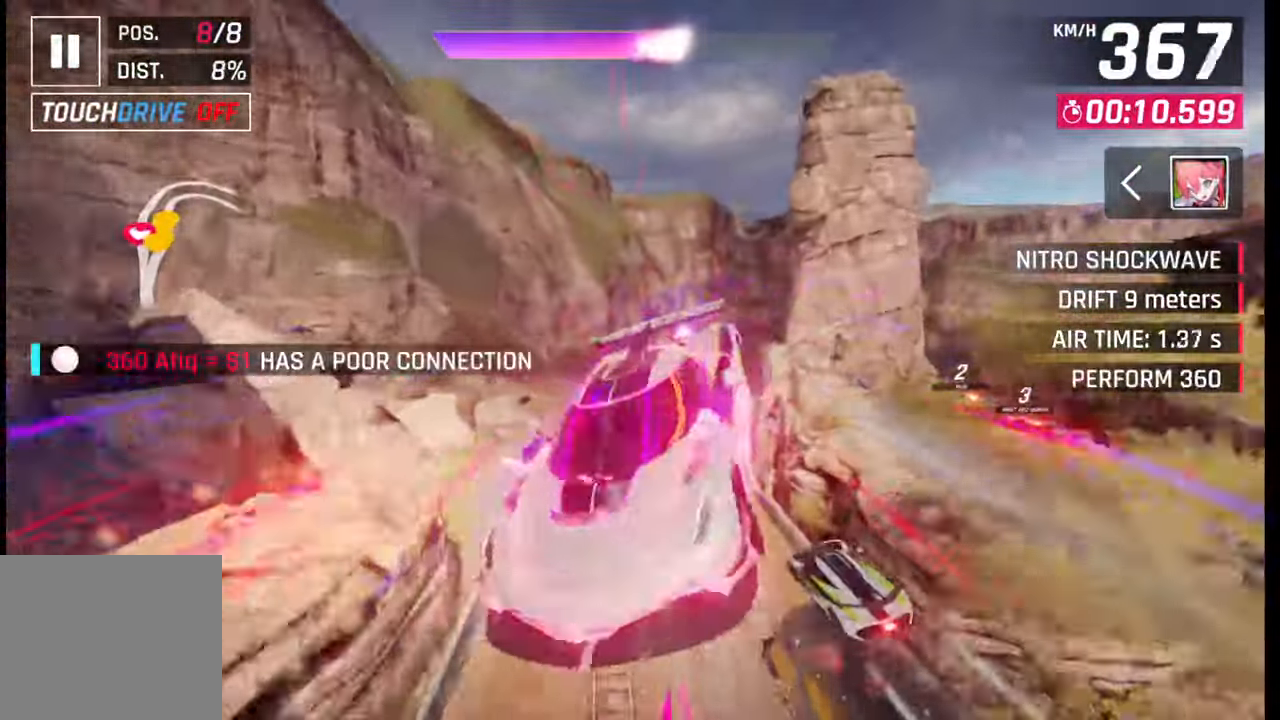
{"buttons": [], "left_stick": "right", "right_stick": "center", "events": [[33, "CROSS", "down"], [33, "R1", "down"], [117, "CROSS", "up"], [133, "R1", "up"], [200, "CROSS", "down"], [200, "R1", "down"], [300, "CROSS", "up"], [300, "R1", "up"], [367, "CROSS", "down"], [367, "R1", "down"], [467, "CROSS", "up"], [467, "R1", "up"]]}
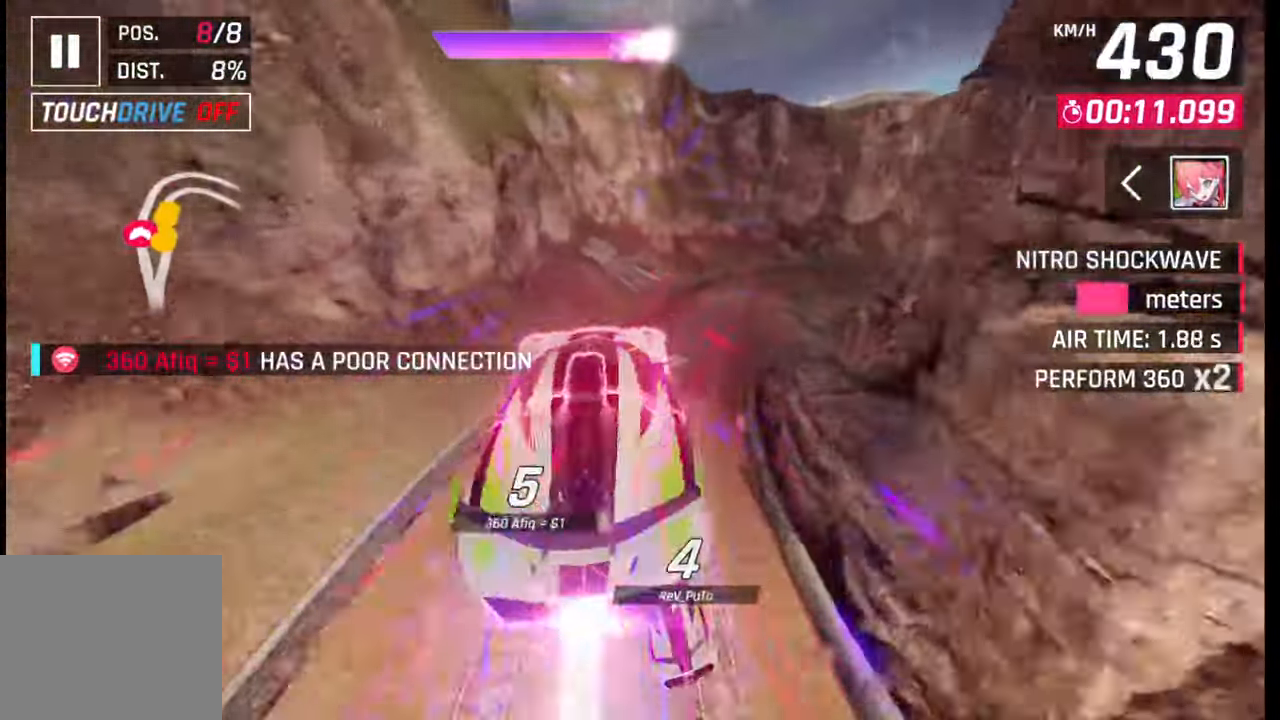
{"buttons": [], "left_stick": "right", "right_stick": "center", "events": [[33, "CROSS", "down"], [33, "R1", "down"], [283, "R1", "up"], [317, "CROSS", "up"]]}
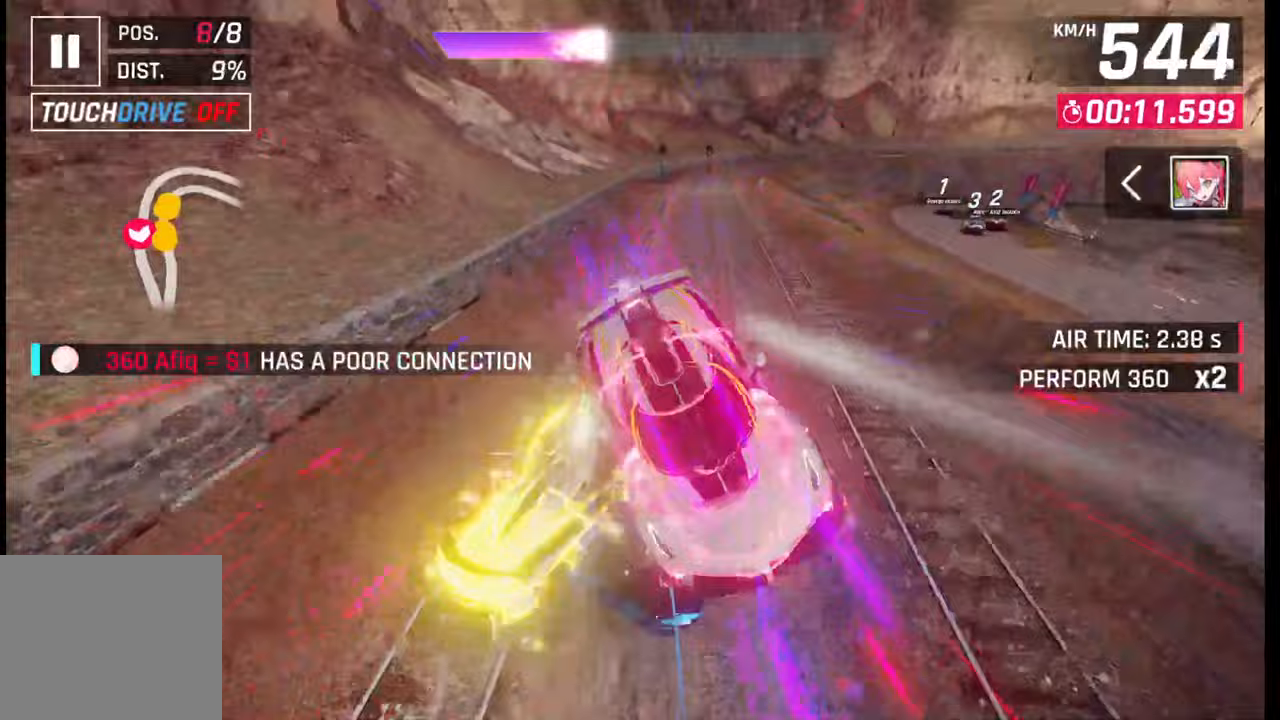
{"buttons": [], "left_stick": "right", "right_stick": "center", "events": [[33, "SQUARE", "down"], [100, "SQUARE", "up"]]}
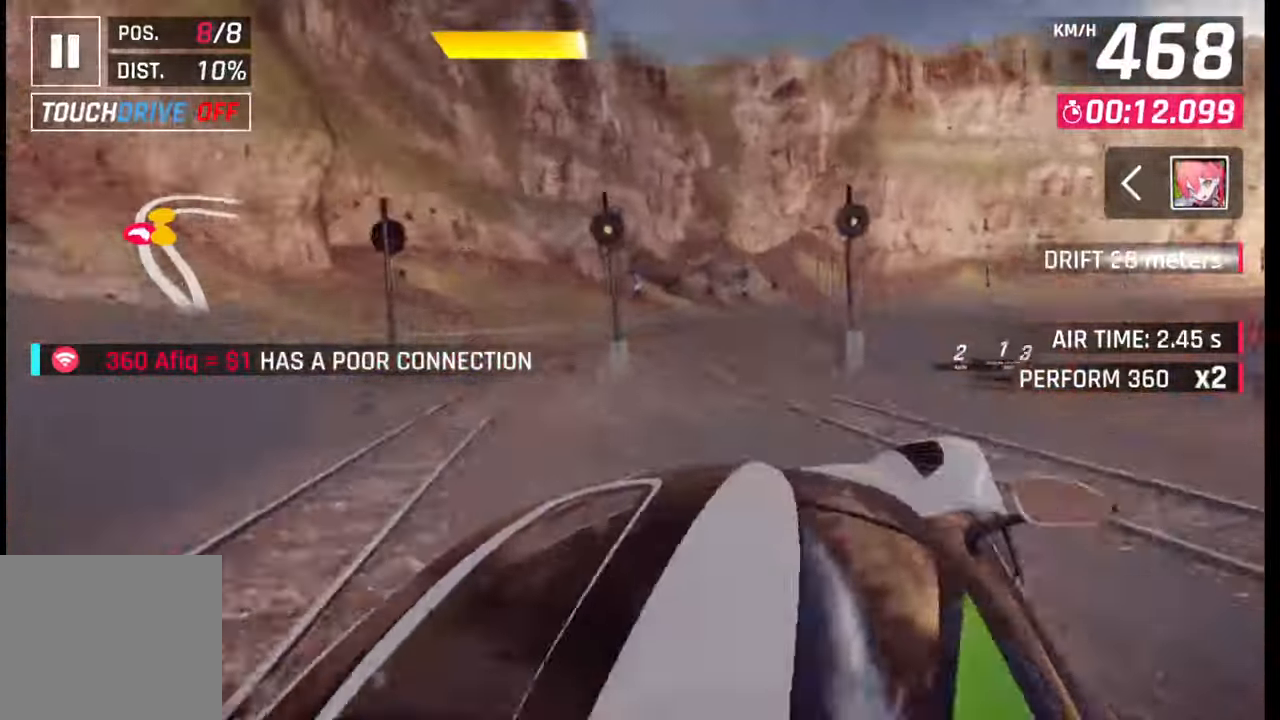
{"buttons": [], "left_stick": "right", "right_stick": "center", "events": [[150, "R1", "down"], [200, "L1", "down"], [200, "R1", "up"], [250, "L1", "up"]]}
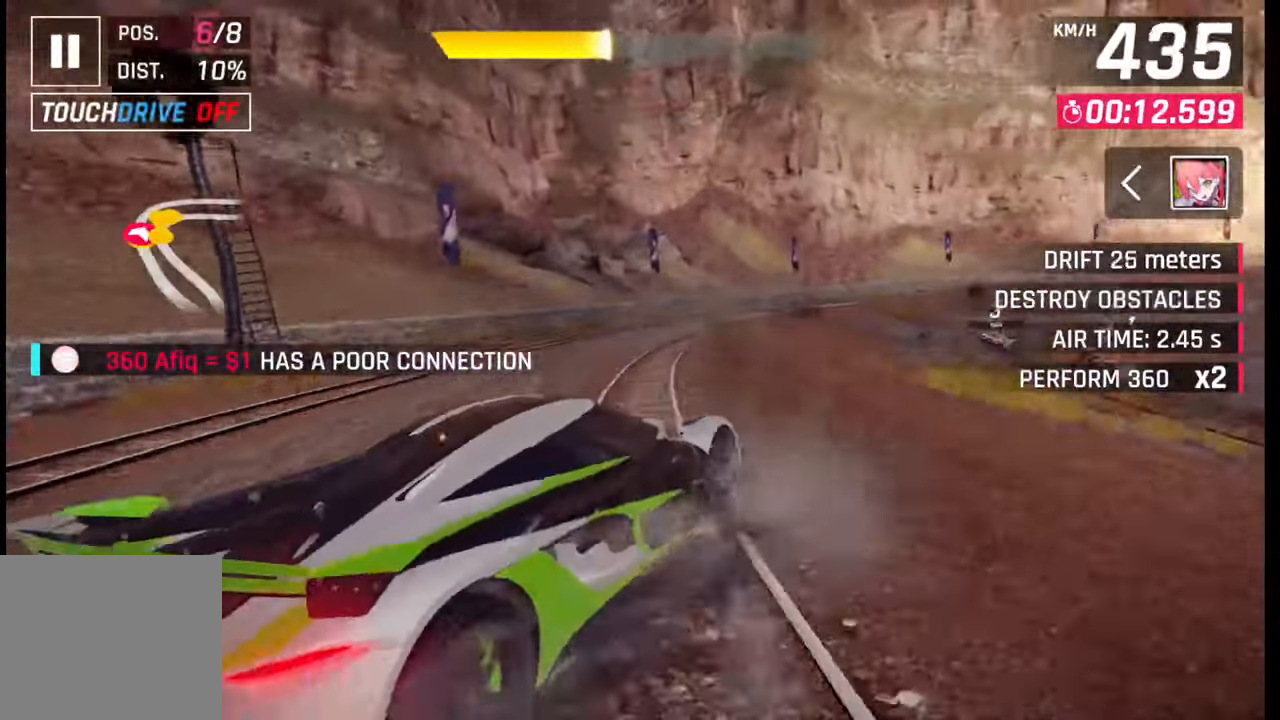
{"buttons": [], "left_stick": "right", "right_stick": "center", "events": [[150, "R1", "down"], [167, "L1", "down"], [200, "R1", "up"], [233, "L1", "up"]]}
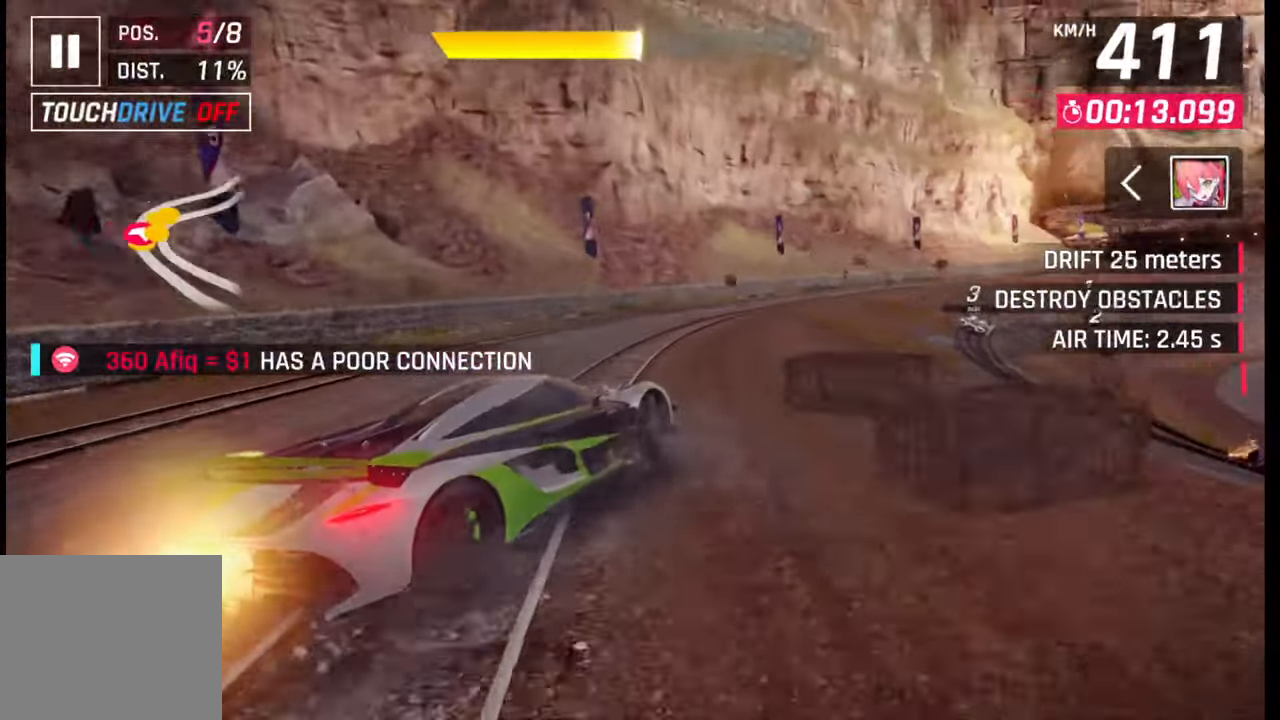
{"buttons": [], "left_stick": "right", "right_stick": "center", "events": []}
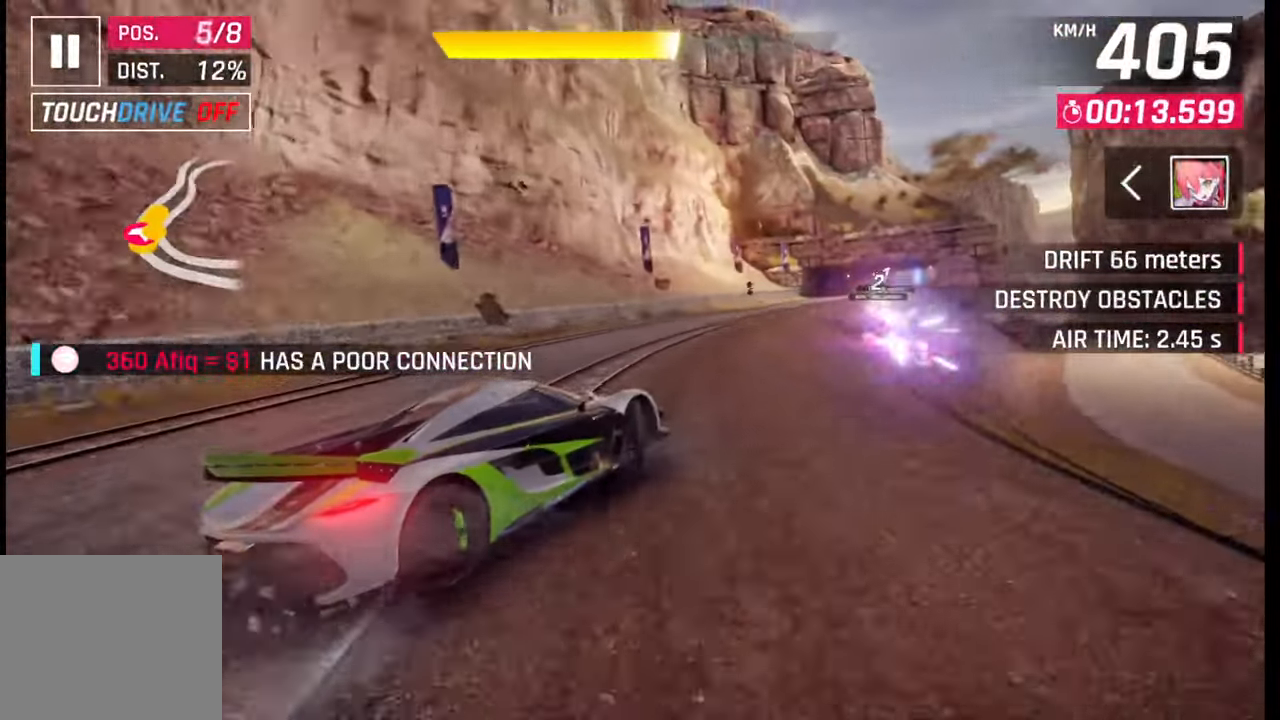
{"buttons": [], "left_stick": "right", "right_stick": "center", "events": []}
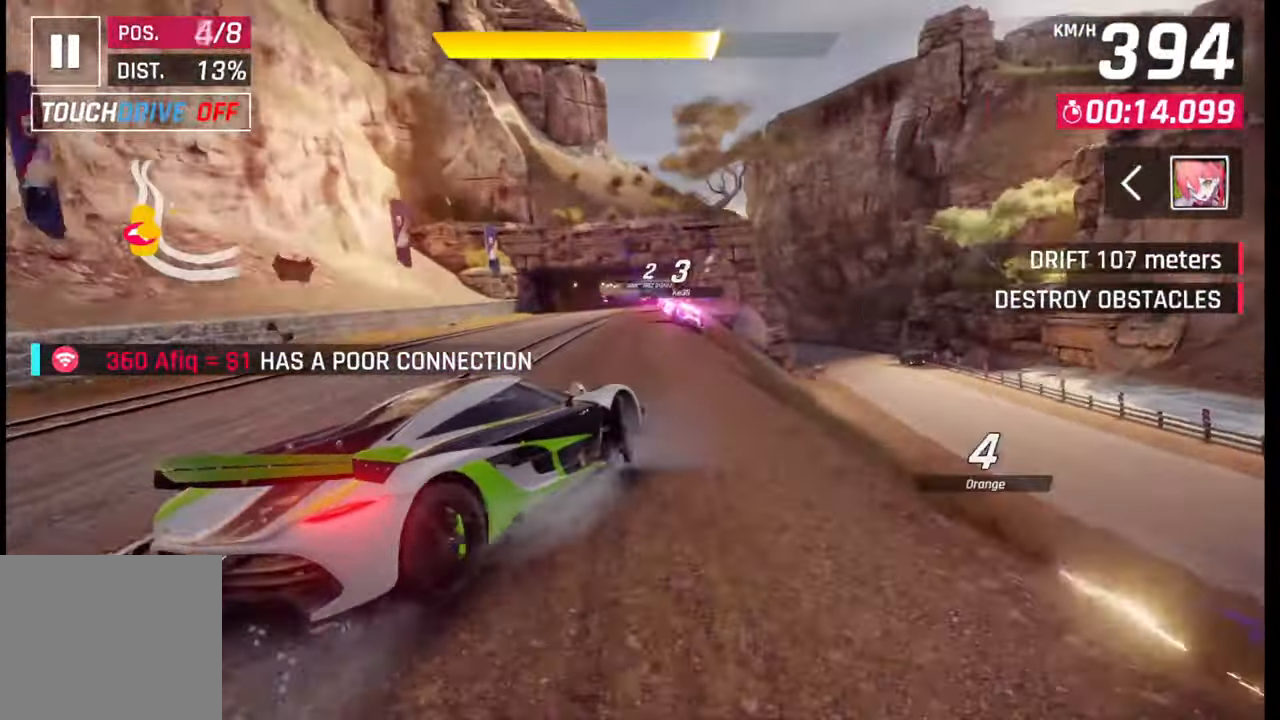
{"buttons": [], "left_stick": "center", "right_stick": "center", "events": [[17, "left_stick", "center"], [200, "left_stick", "left"], [367, "left_stick", "center"]]}
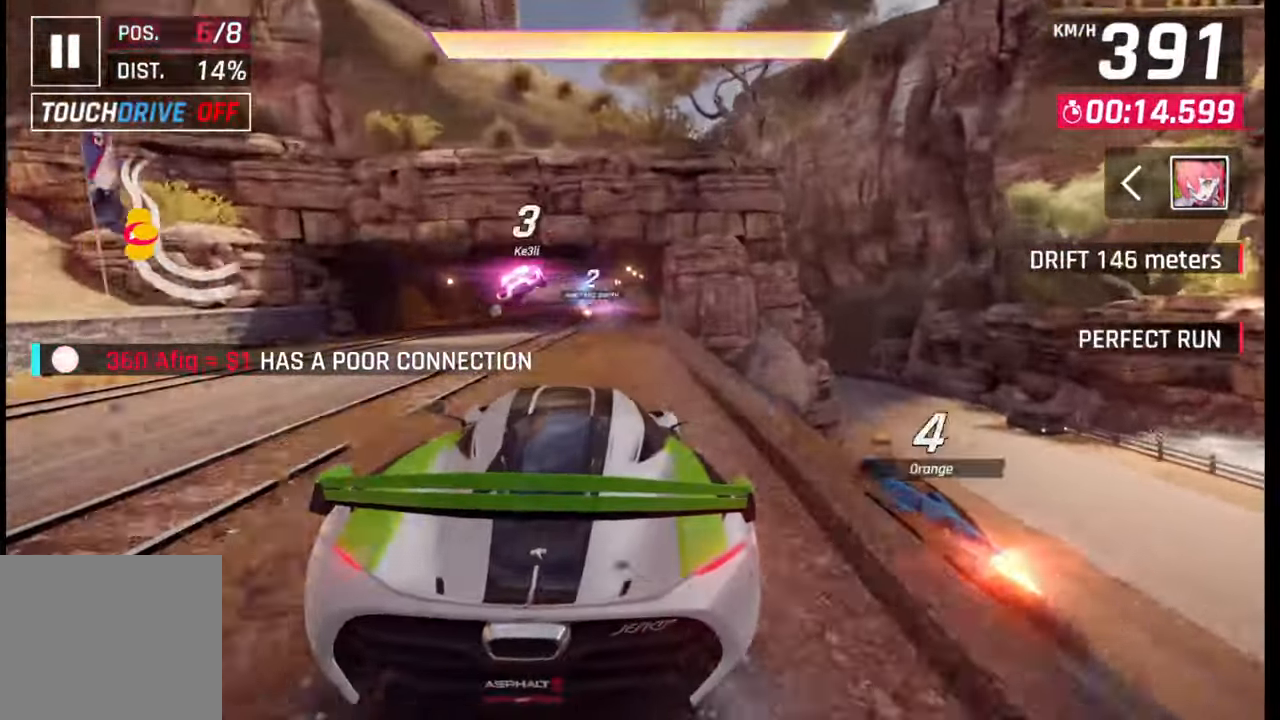
{"buttons": [], "left_stick": "left", "right_stick": "center", "events": [[133, "SQUARE", "down"], [217, "SQUARE", "up"], [250, "left_stick", "left"], [367, "CROSS", "down"], [433, "CROSS", "up"]]}
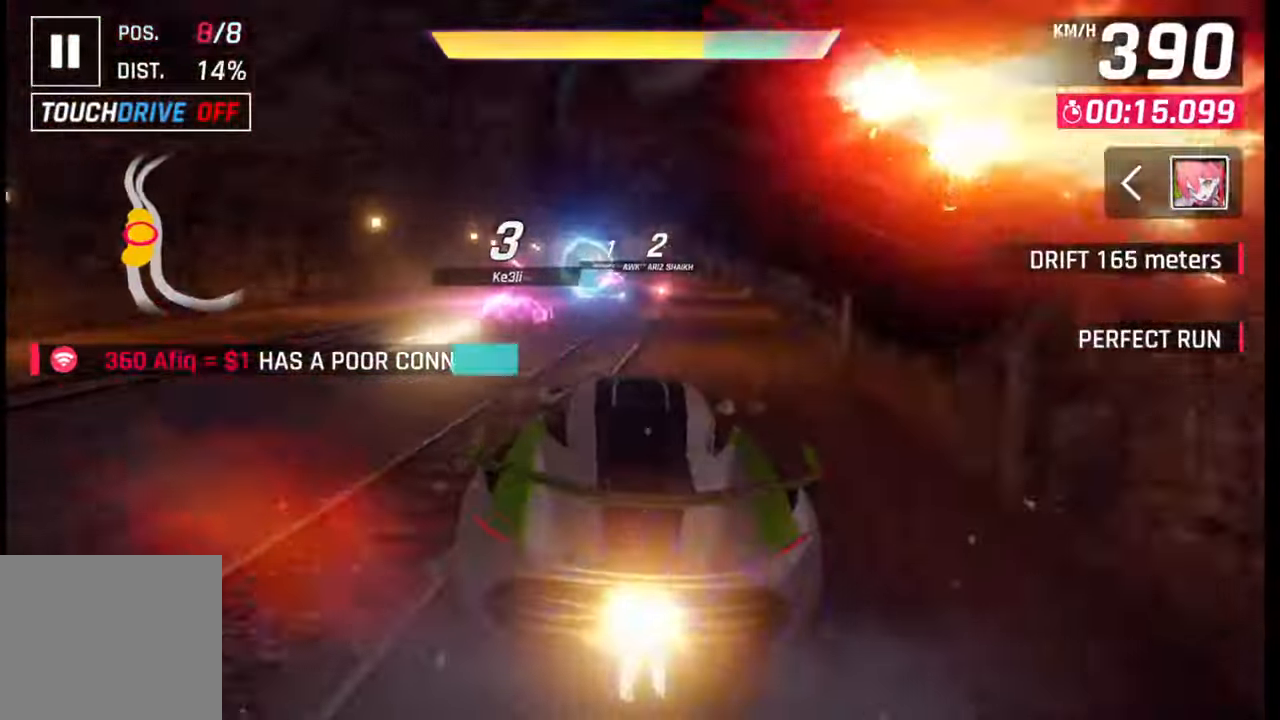
{"buttons": ["CROSS"], "left_stick": "left", "right_stick": "center", "events": [[17, "CROSS", "down"], [83, "CROSS", "up"], [183, "CROSS", "down"], [250, "CROSS", "up"], [333, "CROSS", "down"], [417, "CROSS", "up"], [500, "CROSS", "down"]]}
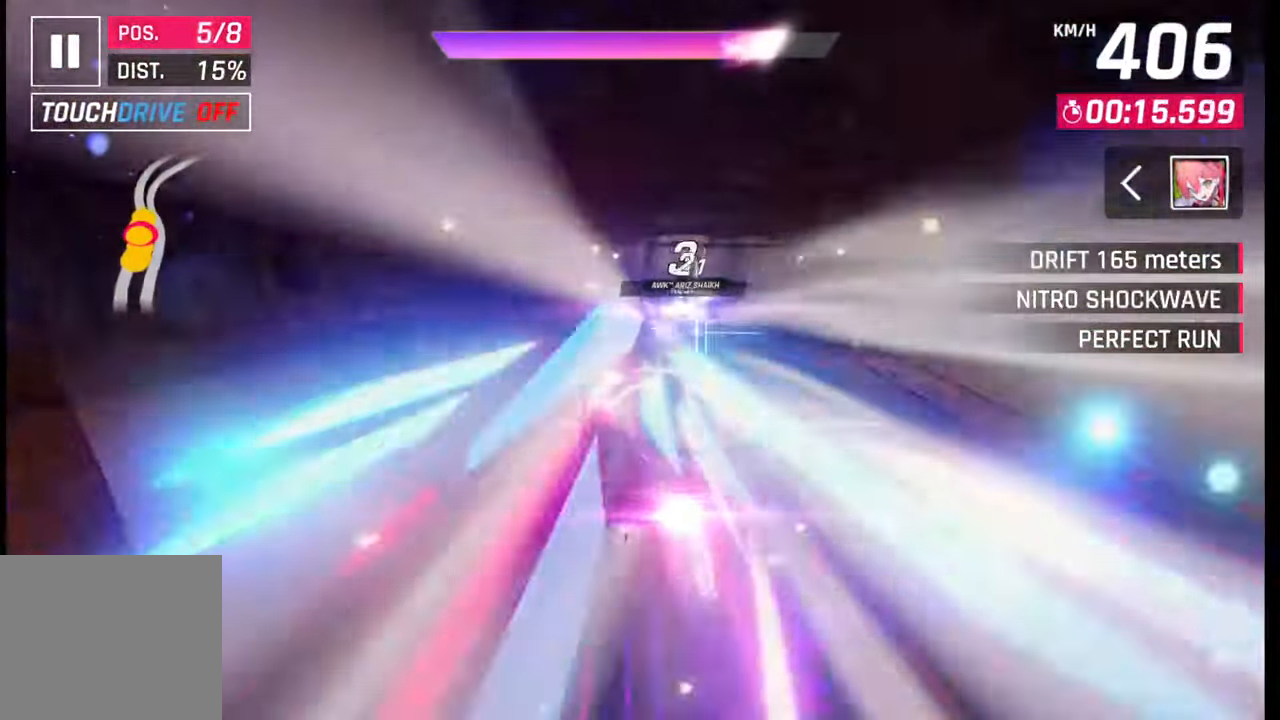
{"buttons": [], "left_stick": "right", "right_stick": "center", "events": [[100, "CROSS", "up"], [183, "CROSS", "down"], [300, "CROSS", "up"], [367, "CROSS", "down"], [400, "R1", "down"], [450, "R1", "up"], [467, "CROSS", "up"], [483, "left_stick", "right"]]}
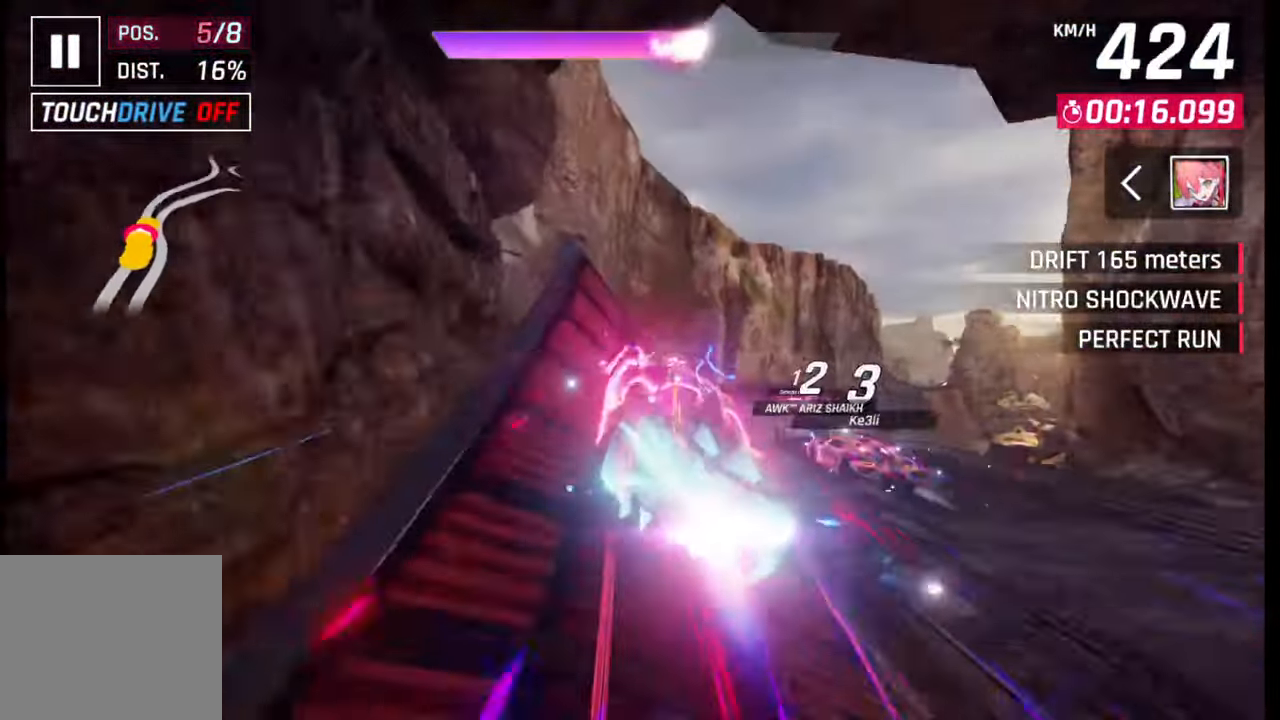
{"buttons": ["CROSS"], "left_stick": "right", "right_stick": "center", "events": [[33, "CROSS", "down"], [33, "R1", "down"], [117, "CROSS", "up"], [117, "R1", "up"], [183, "CROSS", "down"], [183, "R1", "down"], [267, "CROSS", "up"], [283, "R1", "up"], [333, "CROSS", "down"], [350, "R1", "down"], [433, "CROSS", "up"], [433, "R1", "up"], [500, "CROSS", "down"]]}
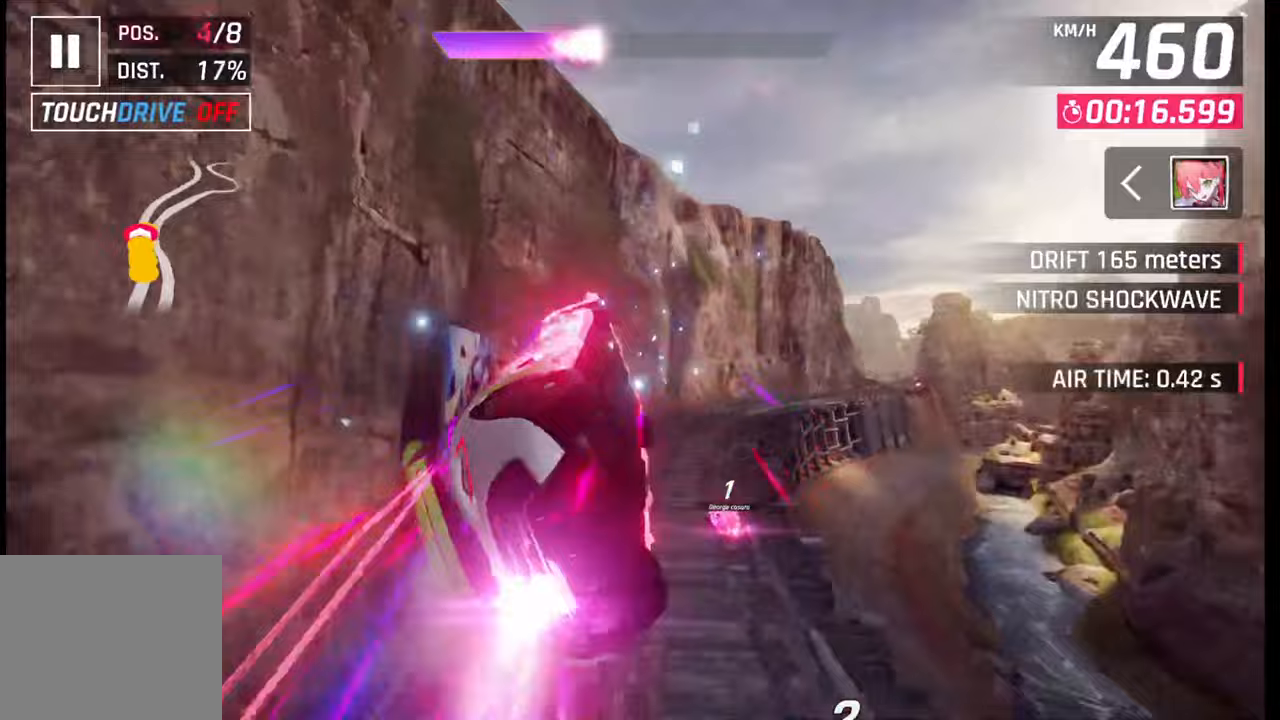
{"buttons": ["CROSS", "R1"], "left_stick": "right", "right_stick": "center", "events": [[17, "R1", "down"], [100, "CROSS", "up"], [117, "R1", "up"], [167, "CROSS", "down"], [167, "R1", "down"], [250, "CROSS", "up"], [250, "R1", "up"], [333, "CROSS", "down"], [333, "R1", "down"], [417, "CROSS", "up"], [433, "R1", "up"], [483, "R1", "down"], [500, "CROSS", "down"]]}
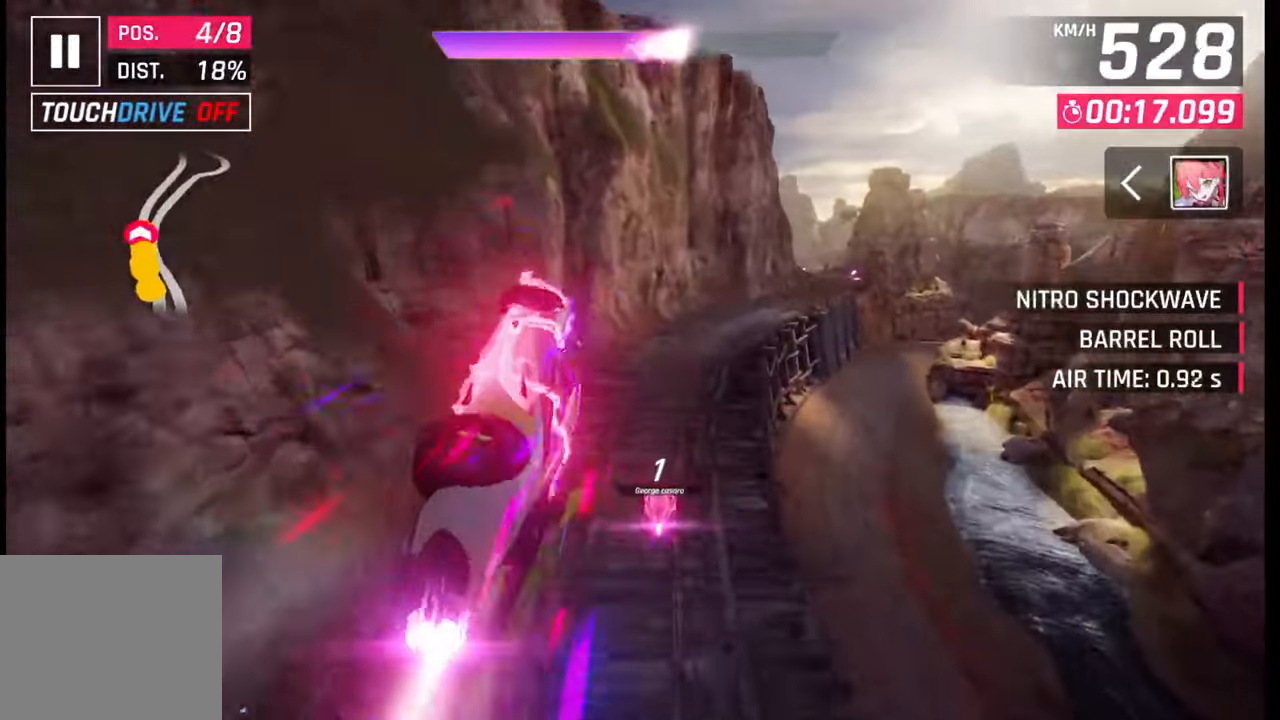
{"buttons": ["CROSS", "R1"], "left_stick": "right", "right_stick": "center", "events": [[67, "CROSS", "up"], [67, "R1", "up"], [150, "CROSS", "down"], [150, "R1", "down"], [233, "CROSS", "up"], [233, "R1", "up"], [300, "CROSS", "down"], [300, "R1", "down"], [367, "CROSS", "up"], [367, "R1", "up"], [467, "CROSS", "down"], [467, "R1", "down"]]}
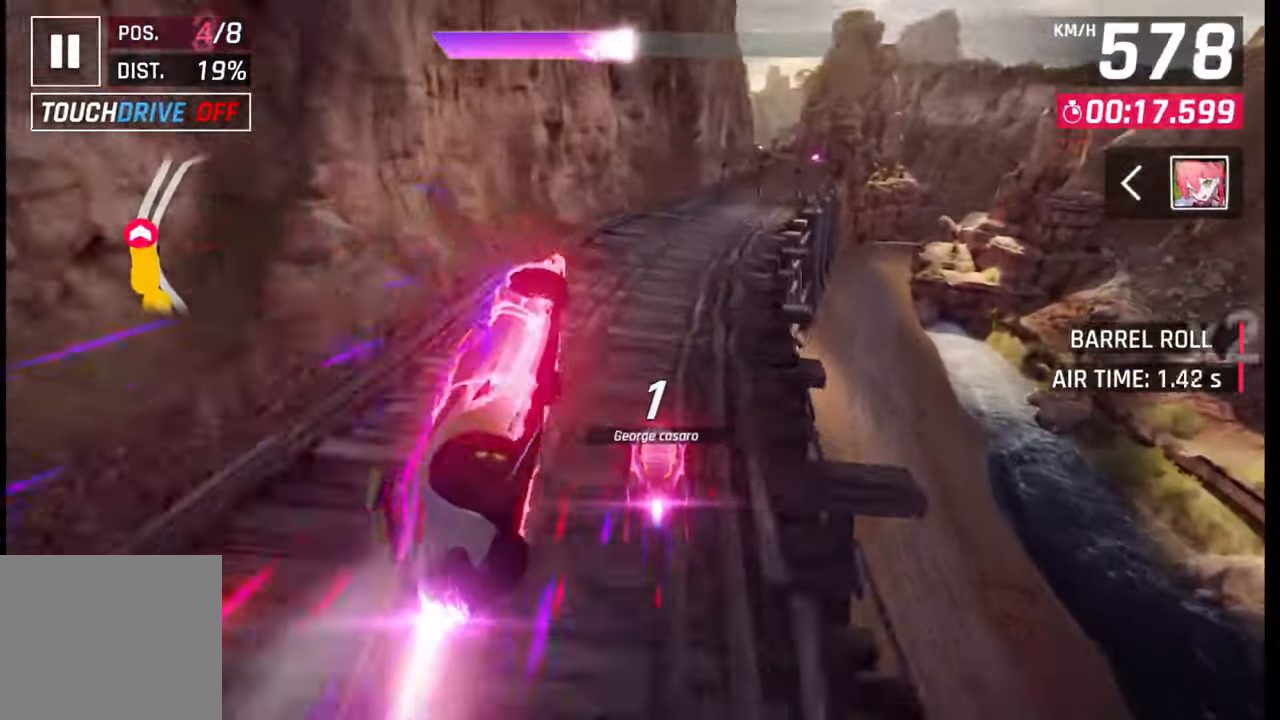
{"buttons": [], "left_stick": "right", "right_stick": "center", "events": [[17, "CROSS", "up"], [33, "R1", "up"], [117, "CROSS", "down"], [183, "CROSS", "up"], [333, "SQUARE", "down"], [417, "SQUARE", "up"]]}
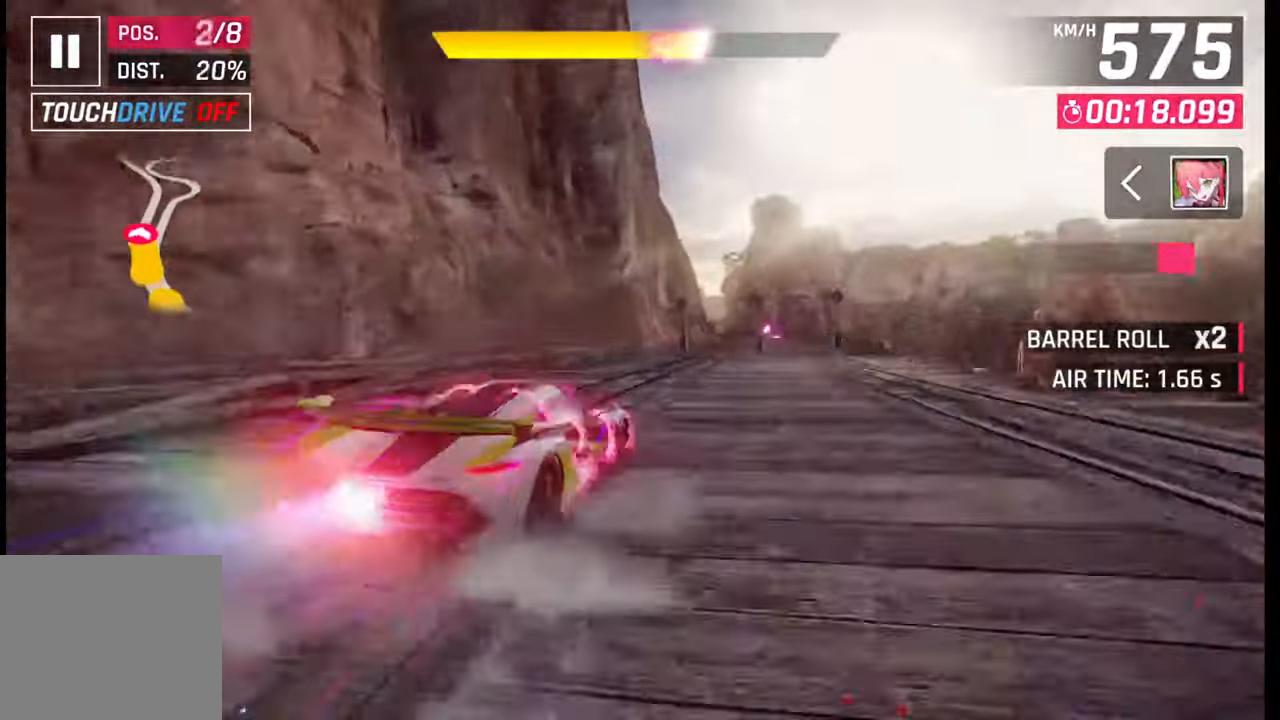
{"buttons": [], "left_stick": "right", "right_stick": "center", "events": [[283, "left_stick", "center"], [317, "CROSS", "down"], [367, "CROSS", "up"], [417, "left_stick", "right"]]}
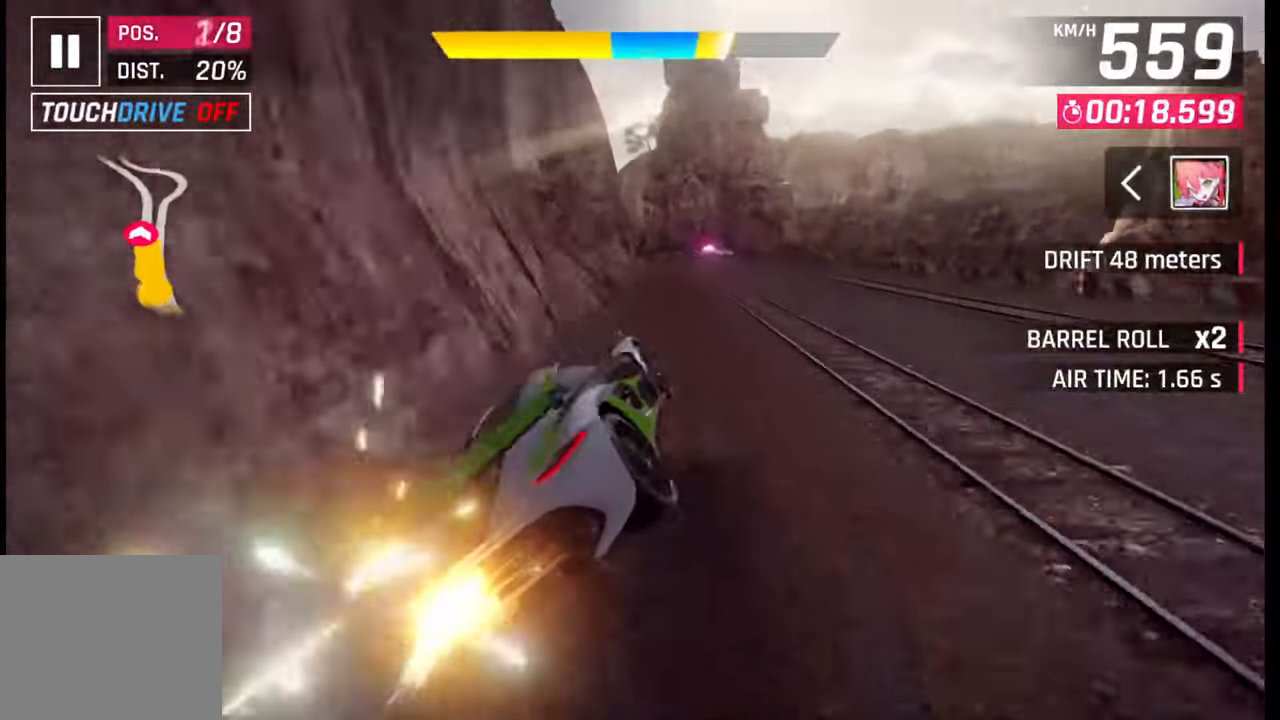
{"buttons": [], "left_stick": "center", "right_stick": "center", "events": [[83, "SQUARE", "down"], [117, "CROSS", "down"], [117, "SQUARE", "up"], [133, "CROSS", "up"], [417, "SQUARE", "down"], [433, "left_stick", "center"], [450, "CROSS", "down"], [450, "SQUARE", "up"], [467, "CROSS", "up"]]}
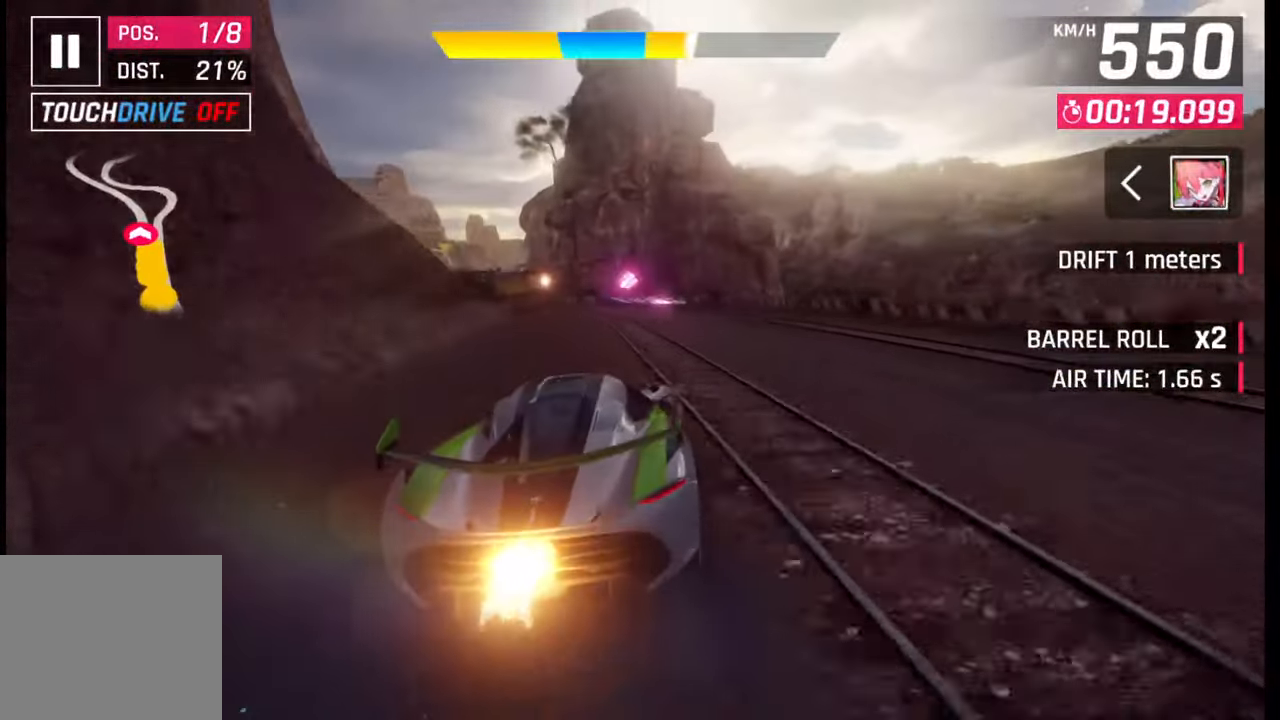
{"buttons": [], "left_stick": "left", "right_stick": "center", "events": [[233, "left_stick", "left"], [250, "SQUARE", "down"], [267, "CROSS", "down"], [267, "SQUARE", "up"], [300, "CROSS", "up"]]}
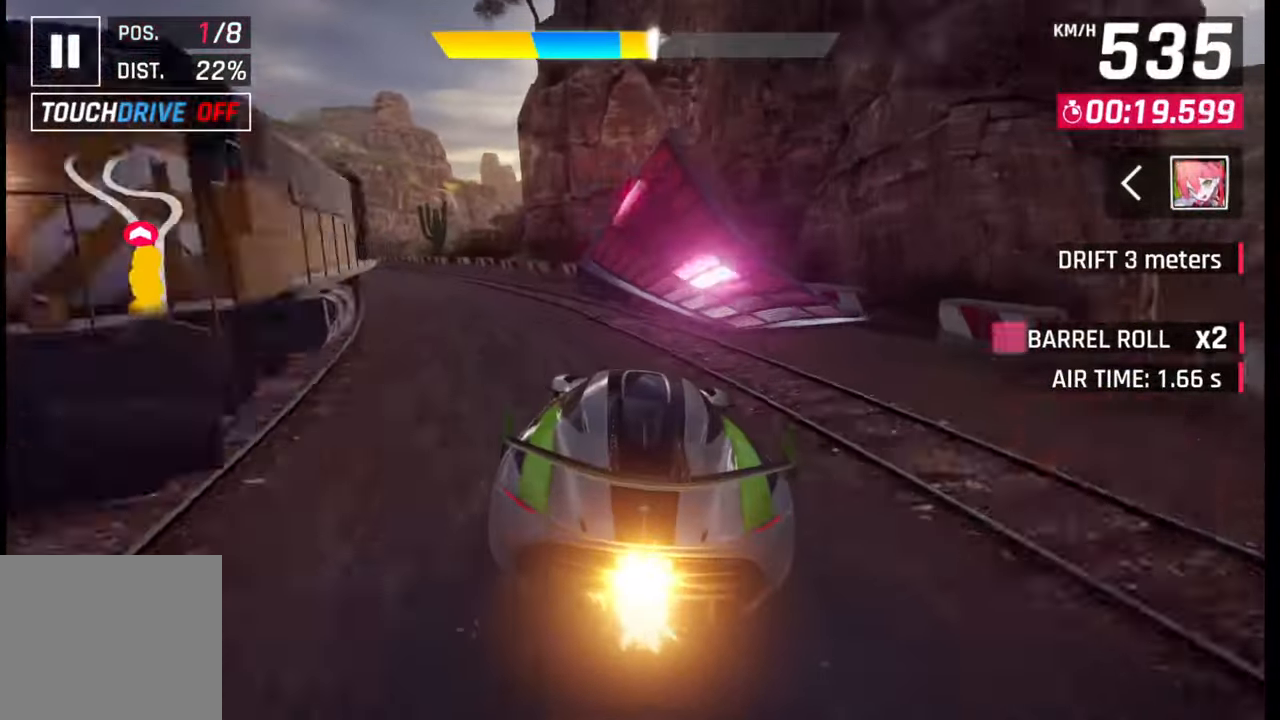
{"buttons": ["CROSS", "R1"], "left_stick": "left", "right_stick": "center", "events": [[33, "CROSS", "down"], [83, "CROSS", "up"], [167, "CROSS", "down"], [233, "CROSS", "up"], [317, "CROSS", "down"], [350, "R1", "down"], [383, "R1", "up"], [400, "CROSS", "up"], [483, "CROSS", "down"], [483, "R1", "down"]]}
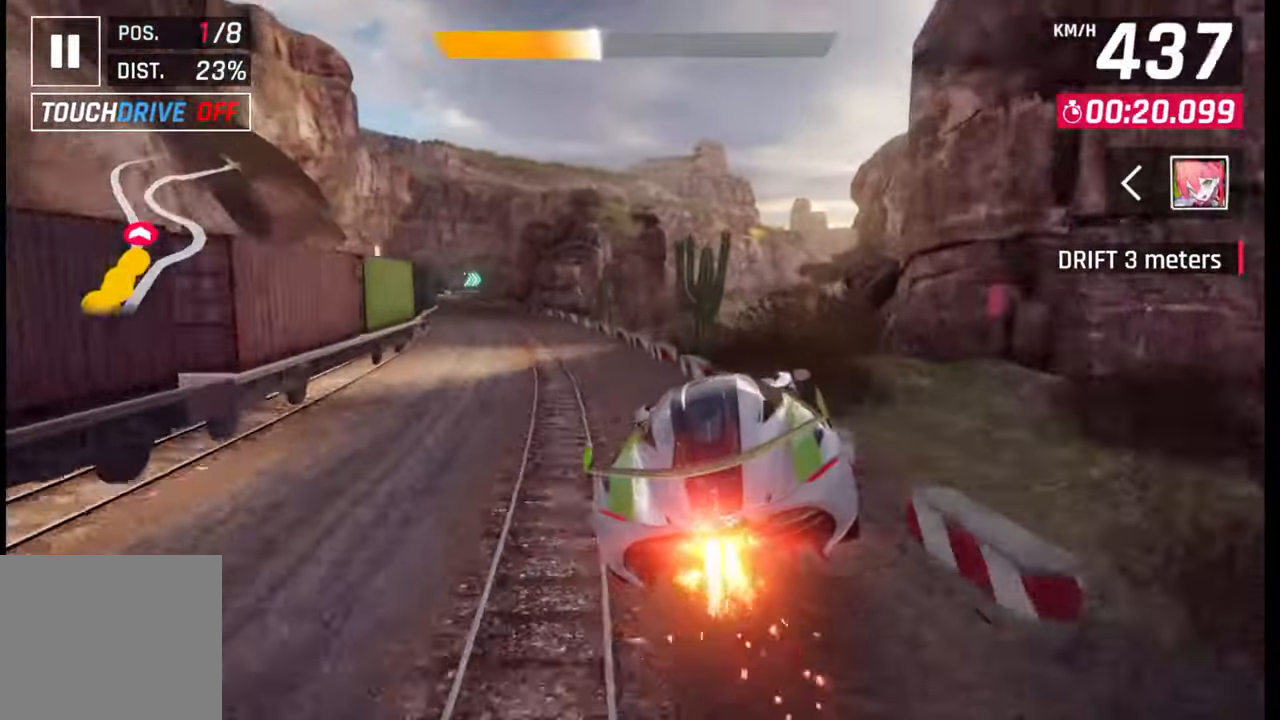
{"buttons": [], "left_stick": "center", "right_stick": "center", "events": [[33, "CROSS", "up"], [50, "R1", "up"], [150, "left_stick", "right"], [217, "left_stick", "center"], [317, "SQUARE", "down"], [400, "SQUARE", "up"]]}
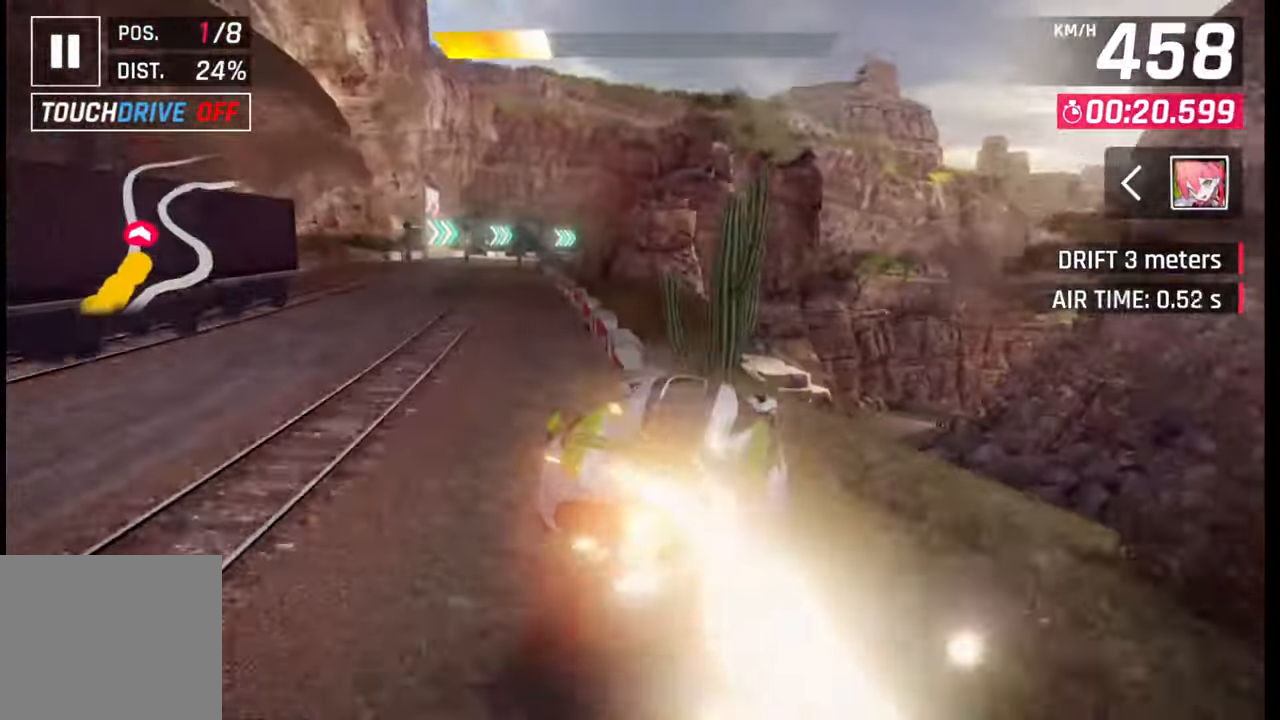
{"buttons": [], "left_stick": "left", "right_stick": "center", "events": [[100, "CROSS", "down"], [100, "R1", "down"], [133, "left_stick", "left"], [167, "R1", "up"], [183, "CROSS", "up"], [250, "CROSS", "down"], [250, "R1", "down"], [317, "CROSS", "up"], [333, "R1", "up"], [400, "CROSS", "down"], [400, "R1", "down"], [483, "CROSS", "up"], [483, "R1", "up"]]}
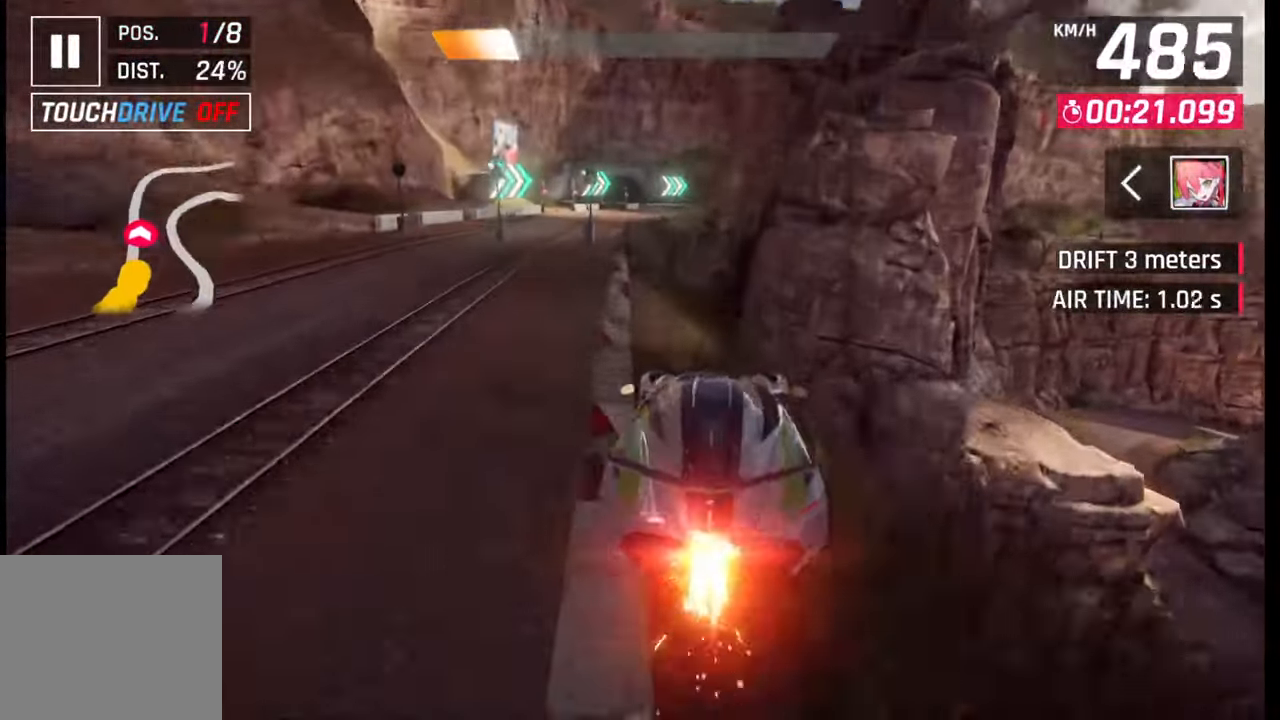
{"buttons": [], "left_stick": "right", "right_stick": "center", "events": [[50, "CROSS", "down"], [50, "R1", "down"], [183, "CROSS", "up"], [183, "R1", "up"], [350, "left_stick", "right"], [400, "SQUARE", "down"], [500, "SQUARE", "up"]]}
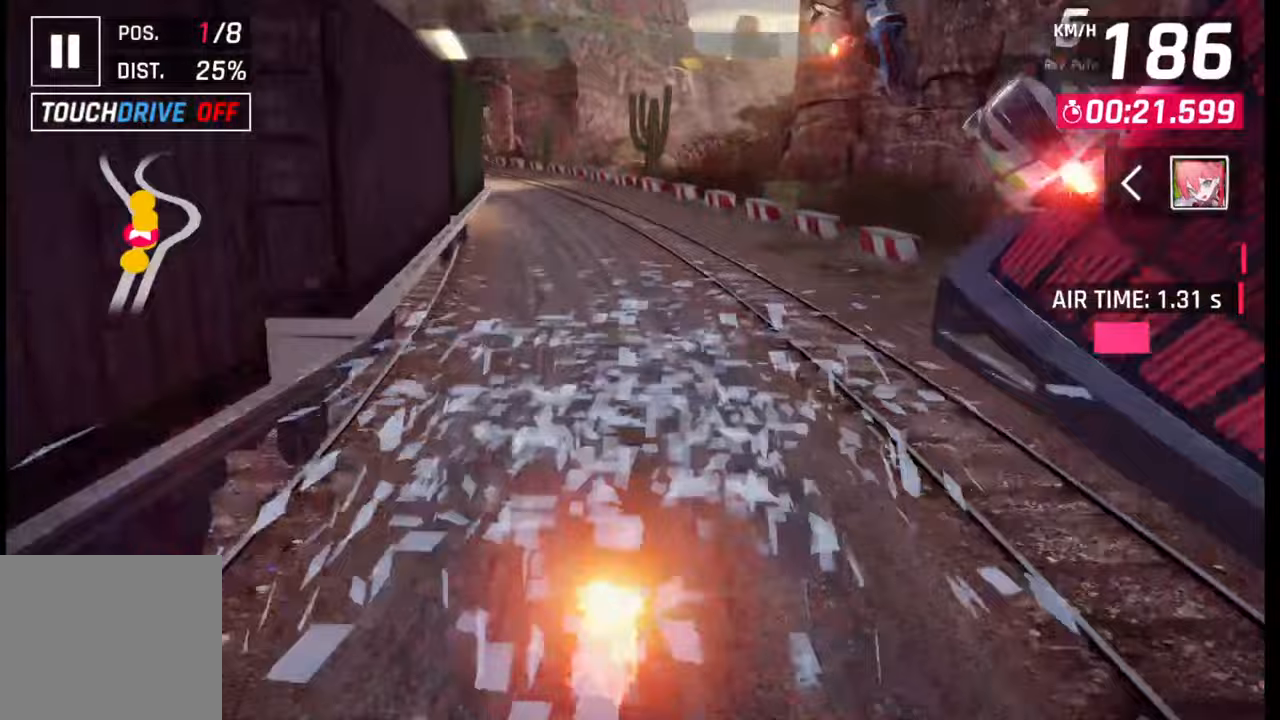
{"buttons": ["SQUARE"], "left_stick": "center", "right_stick": "center", "events": [[117, "left_stick", "center"], [367, "left_stick", "left"], [450, "SQUARE", "down"], [450, "left_stick", "center"]]}